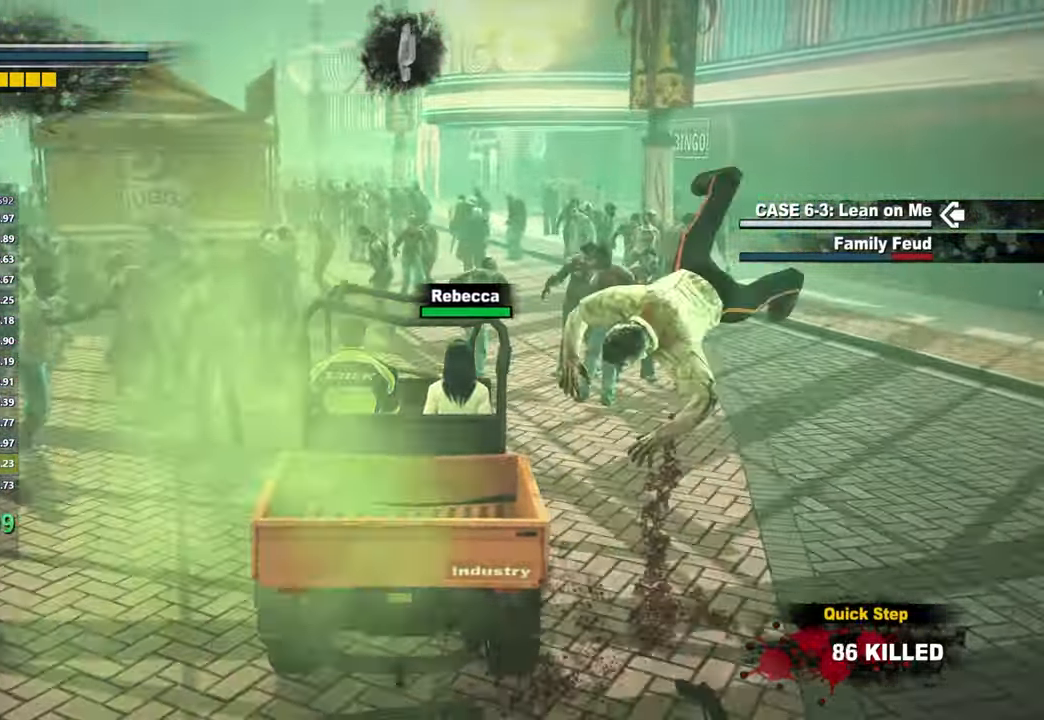
Gameplay with a controller (Xbox layout); each line is a JSON object with the inputs held at the frame after it. "events" lists button and stick changes between this image and that frame as [ms after this image, input, new state], when the widget could be followed in between. This document gives stick clicks only as held states, not as events. Not read: left_stick.
{"buttons": ["R2"], "right_stick": "center", "events": []}
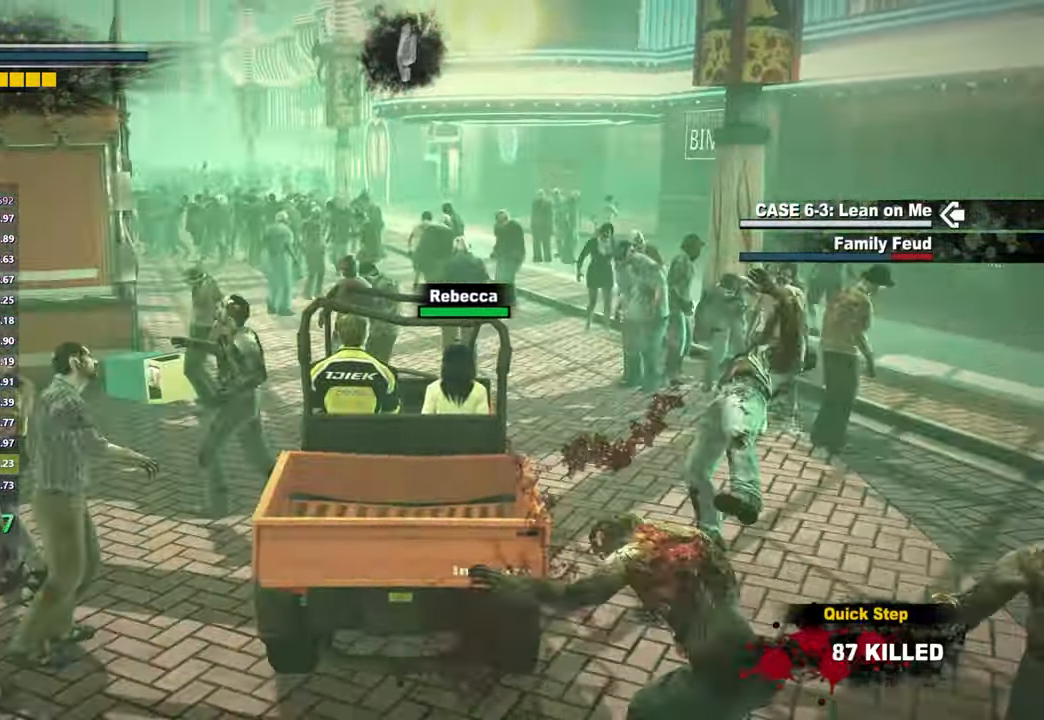
{"buttons": ["R2"], "right_stick": "center", "events": []}
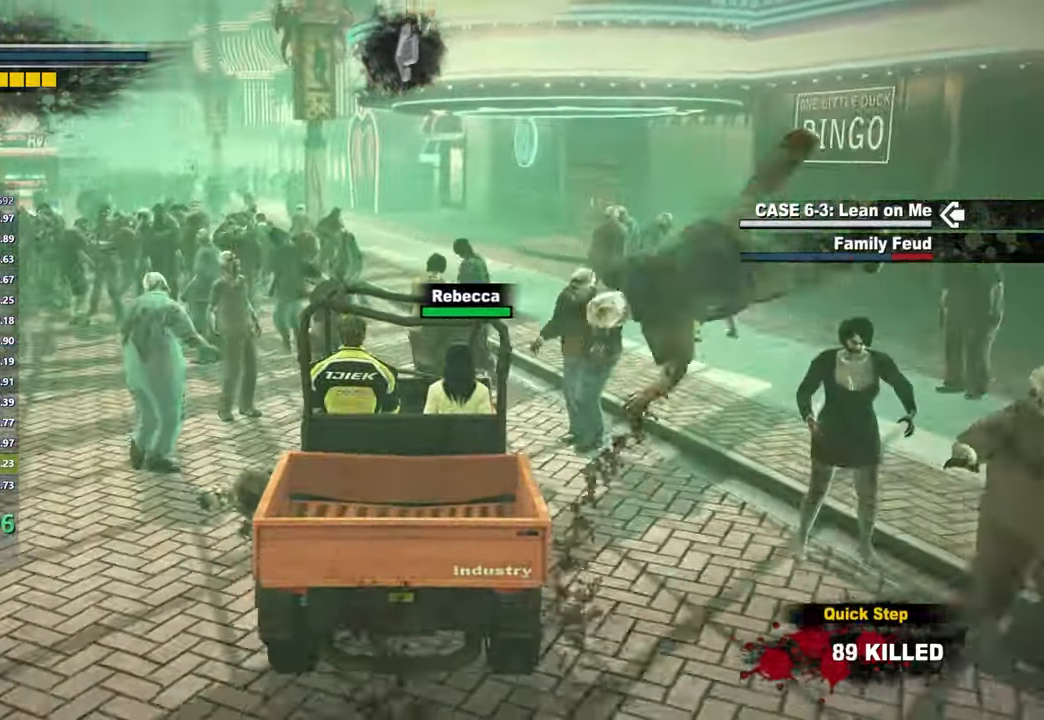
{"buttons": ["R2"], "right_stick": "center", "events": []}
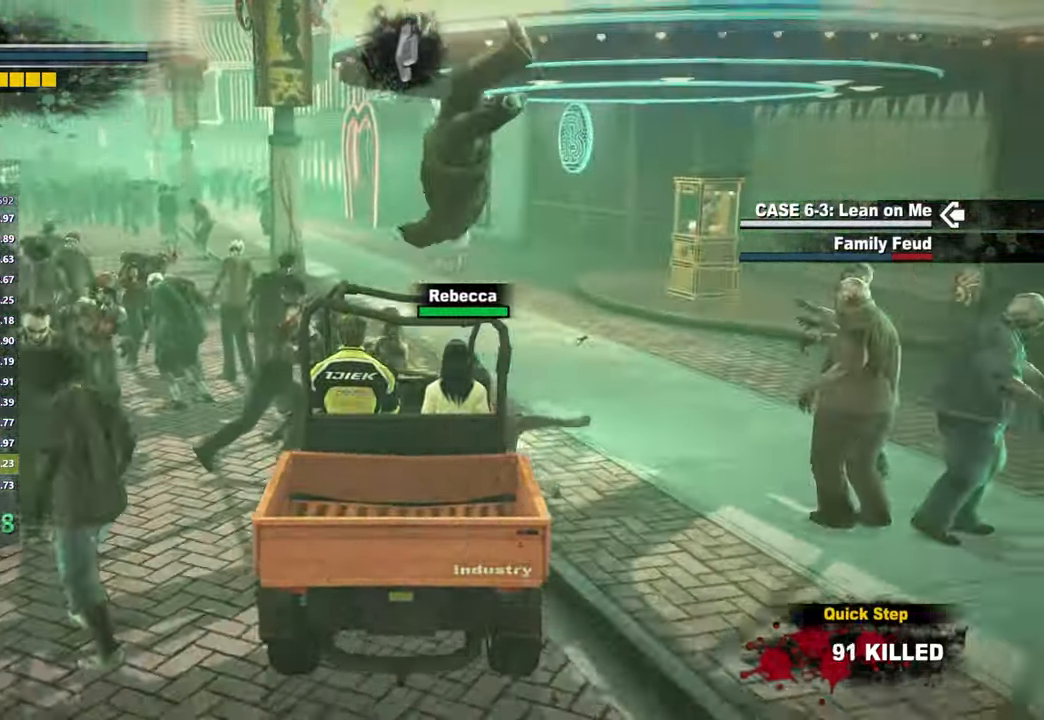
{"buttons": ["R2"], "right_stick": "center", "events": []}
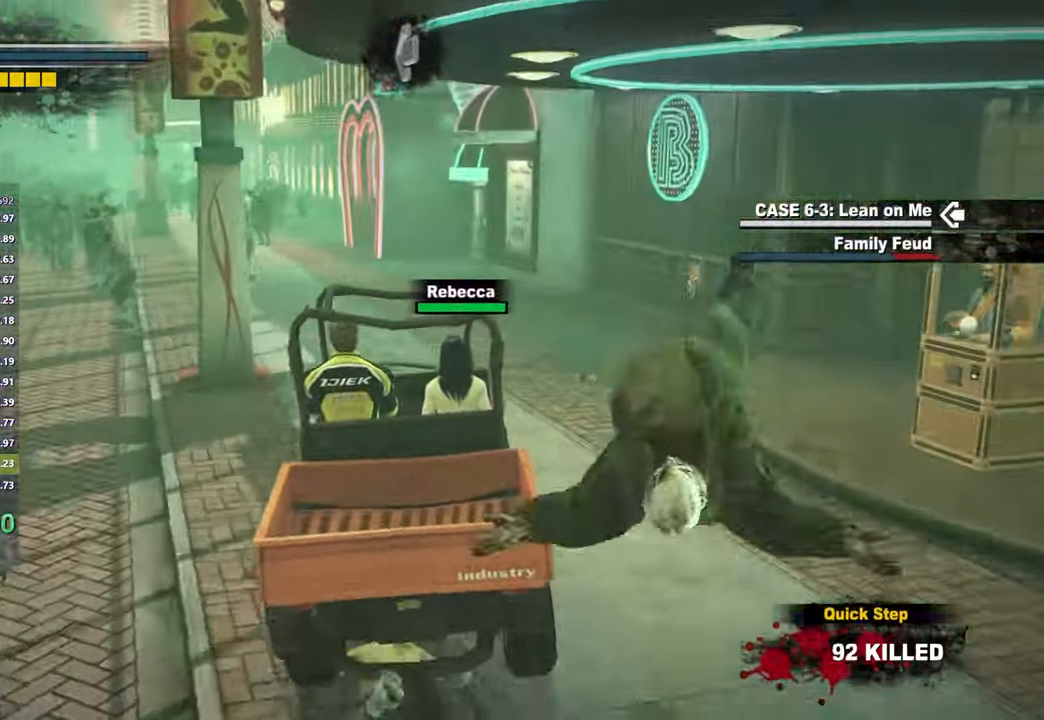
{"buttons": ["R2"], "right_stick": "center", "events": []}
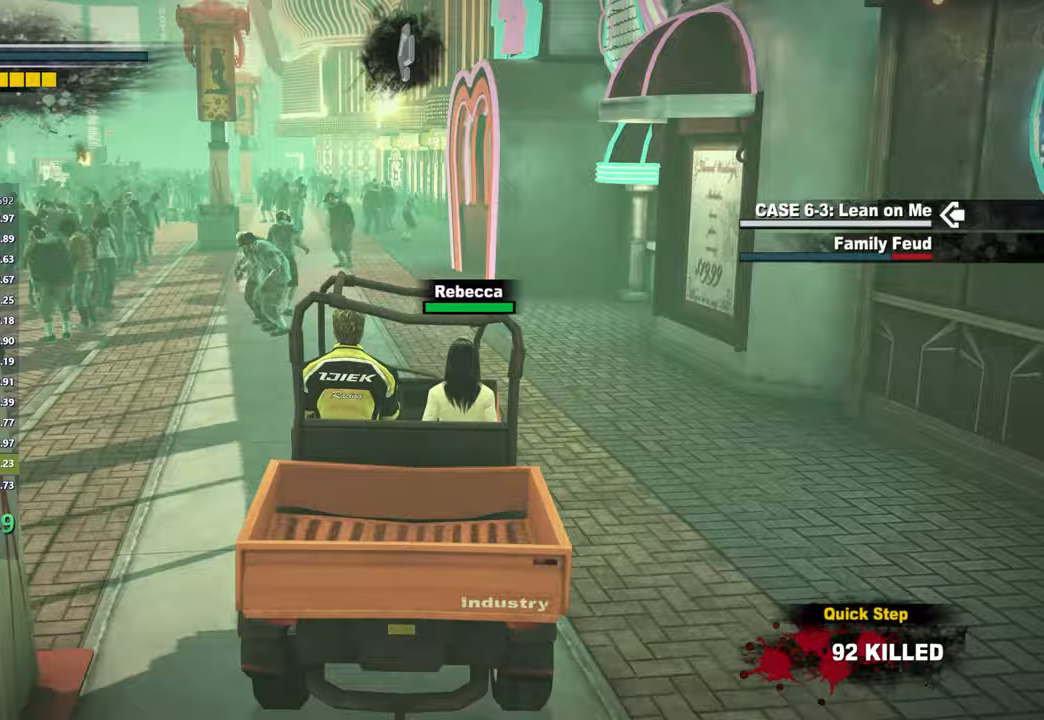
{"buttons": ["R2"], "right_stick": "center", "events": []}
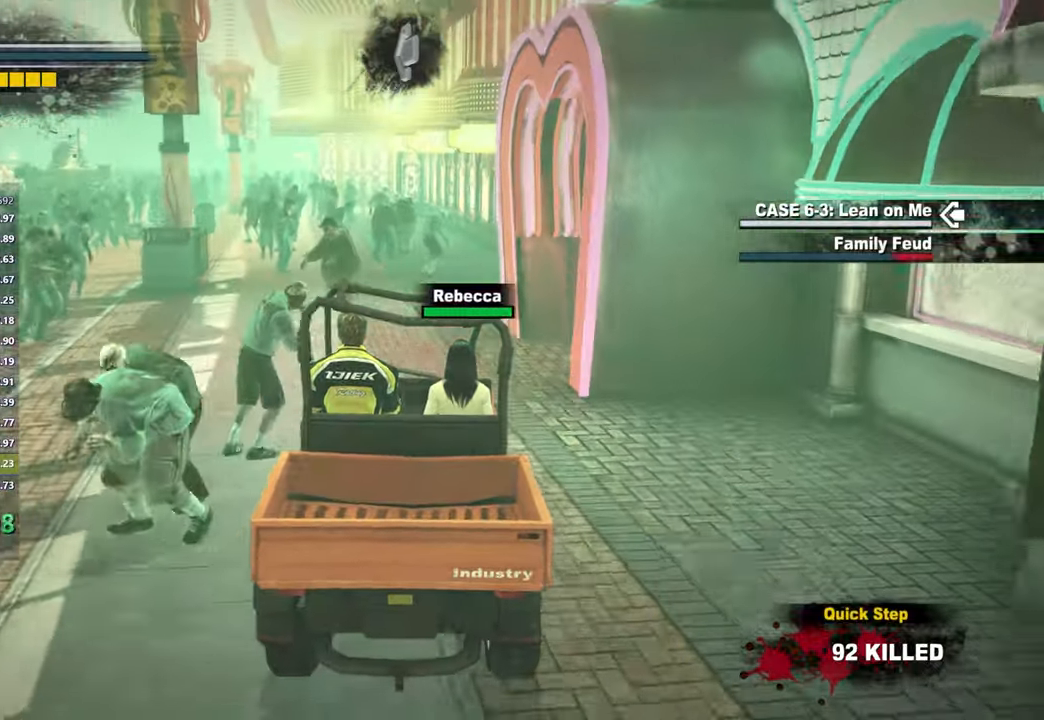
{"buttons": ["R2"], "right_stick": "center", "events": []}
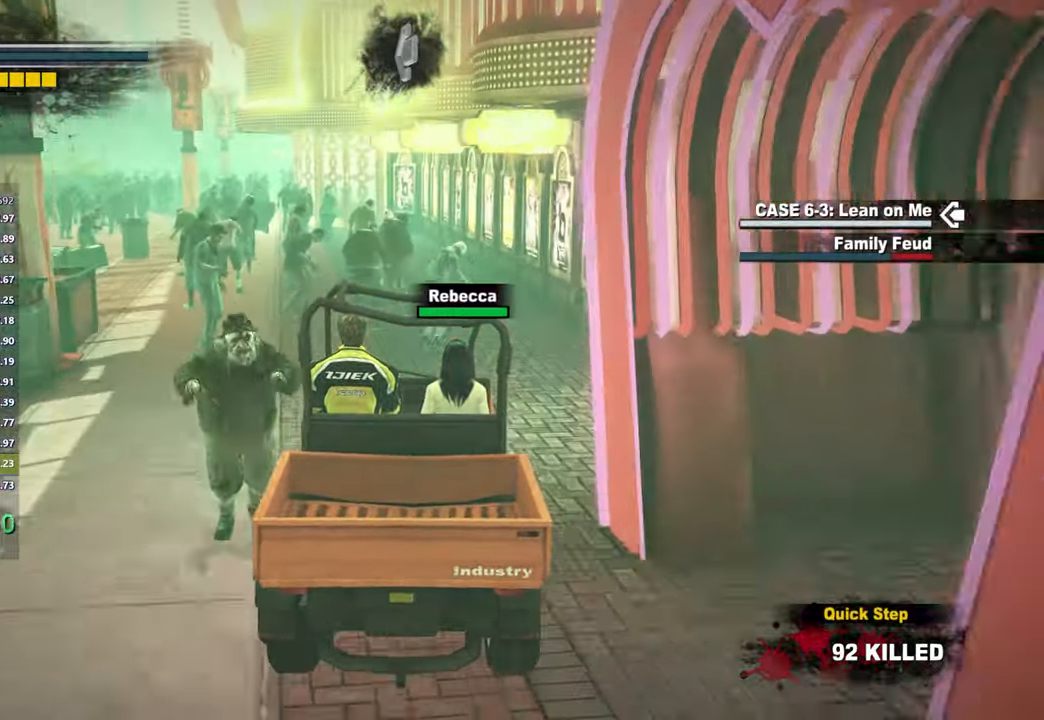
{"buttons": ["R2"], "right_stick": "center", "events": []}
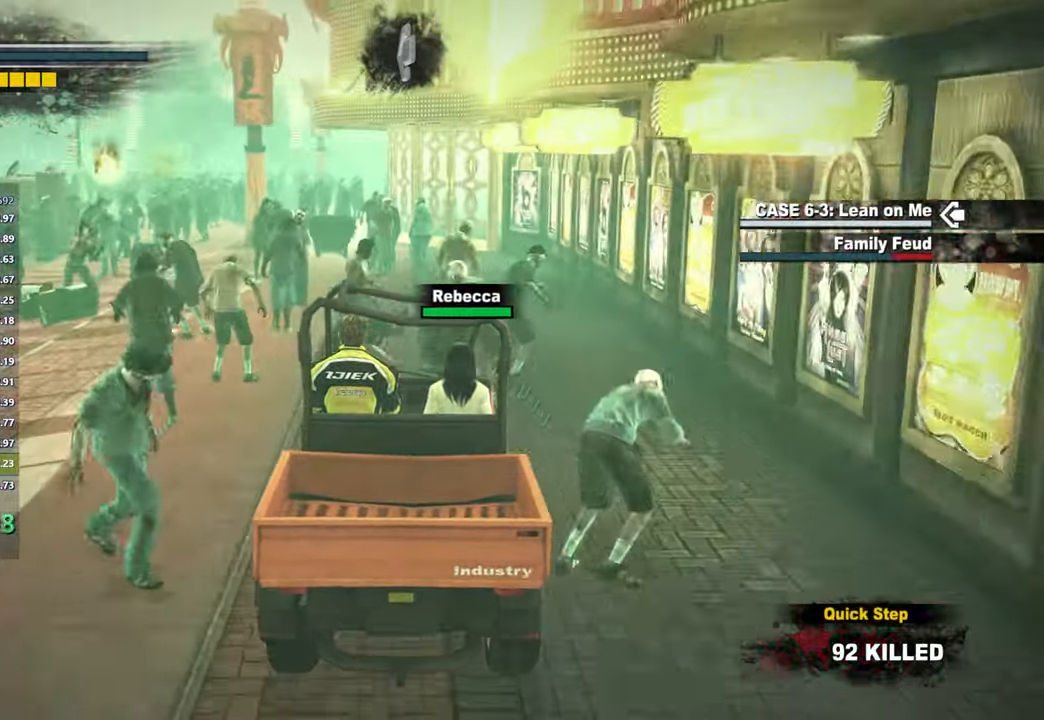
{"buttons": ["R2"], "right_stick": "center", "events": []}
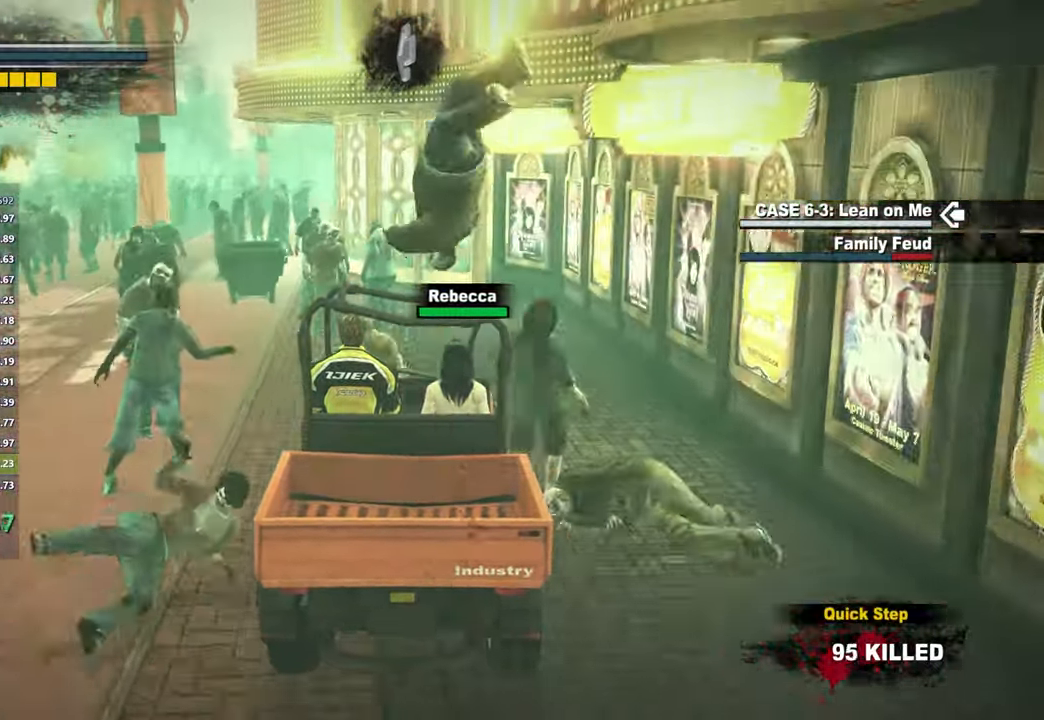
{"buttons": ["R2"], "right_stick": "center", "events": []}
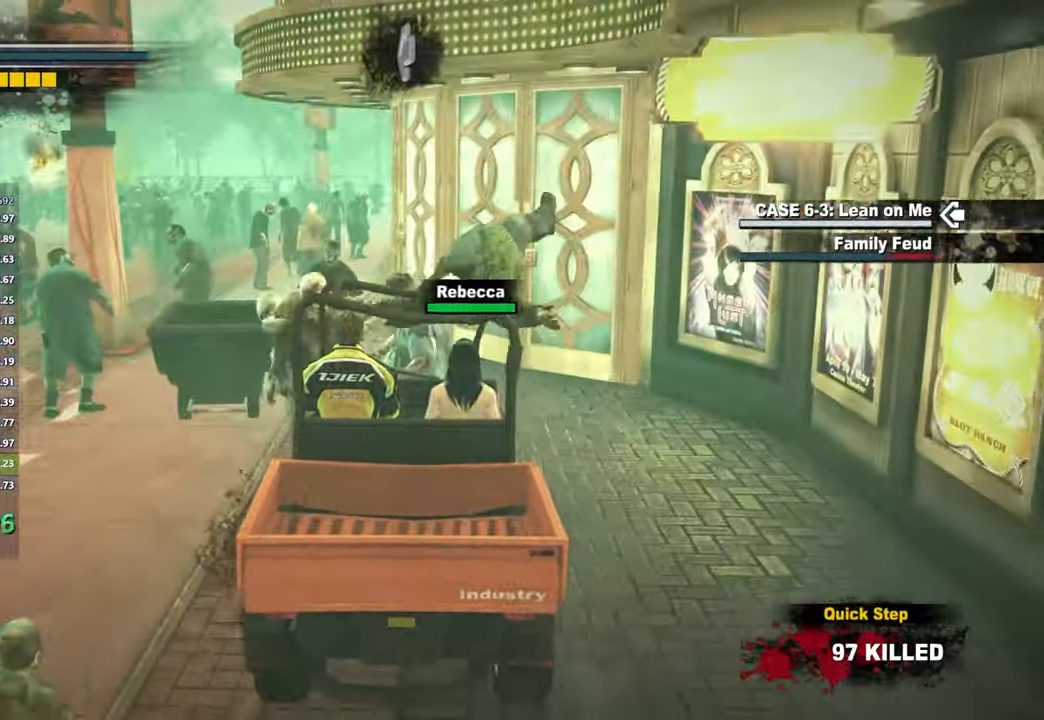
{"buttons": ["R2"], "right_stick": "center", "events": []}
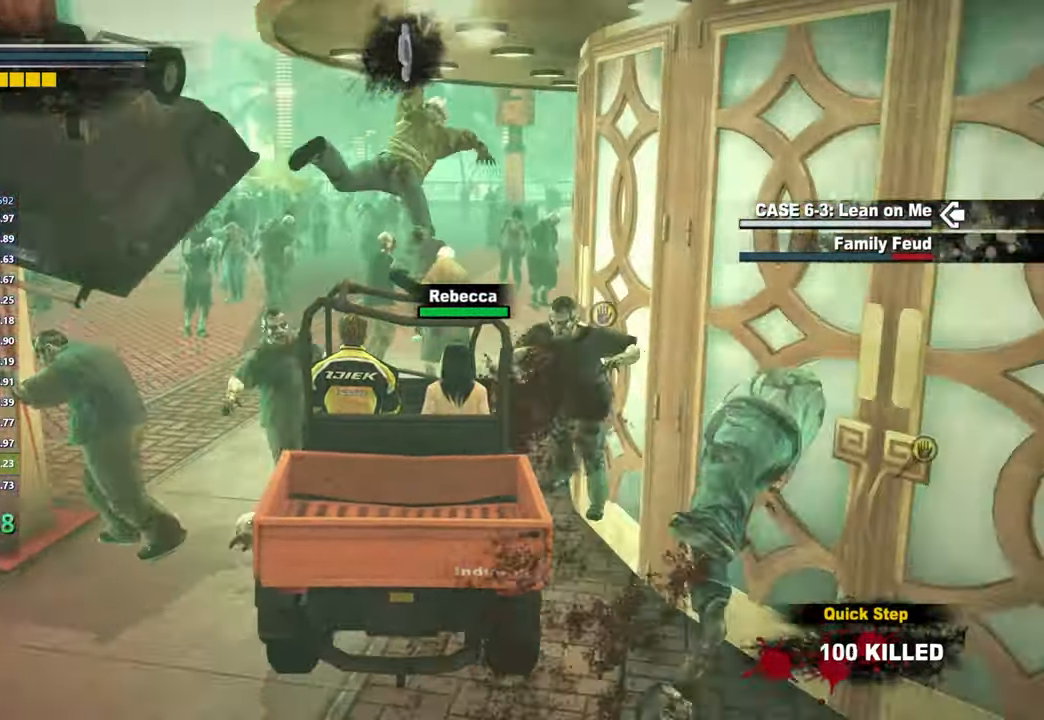
{"buttons": ["R2"], "right_stick": "center", "events": []}
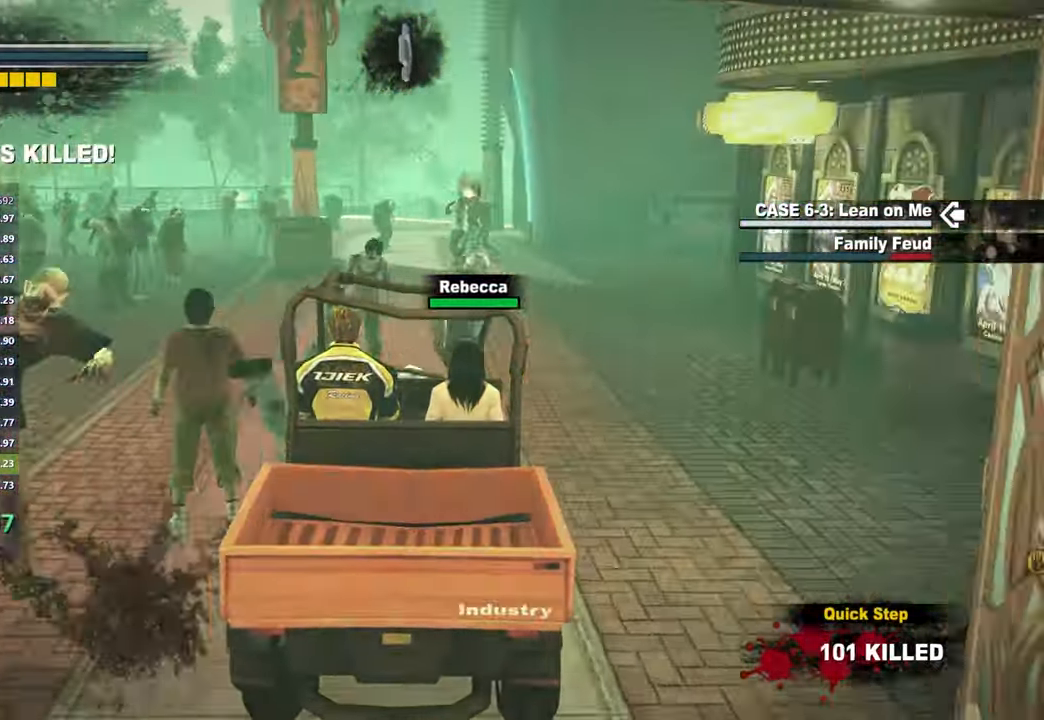
{"buttons": ["R2"], "right_stick": "center", "events": []}
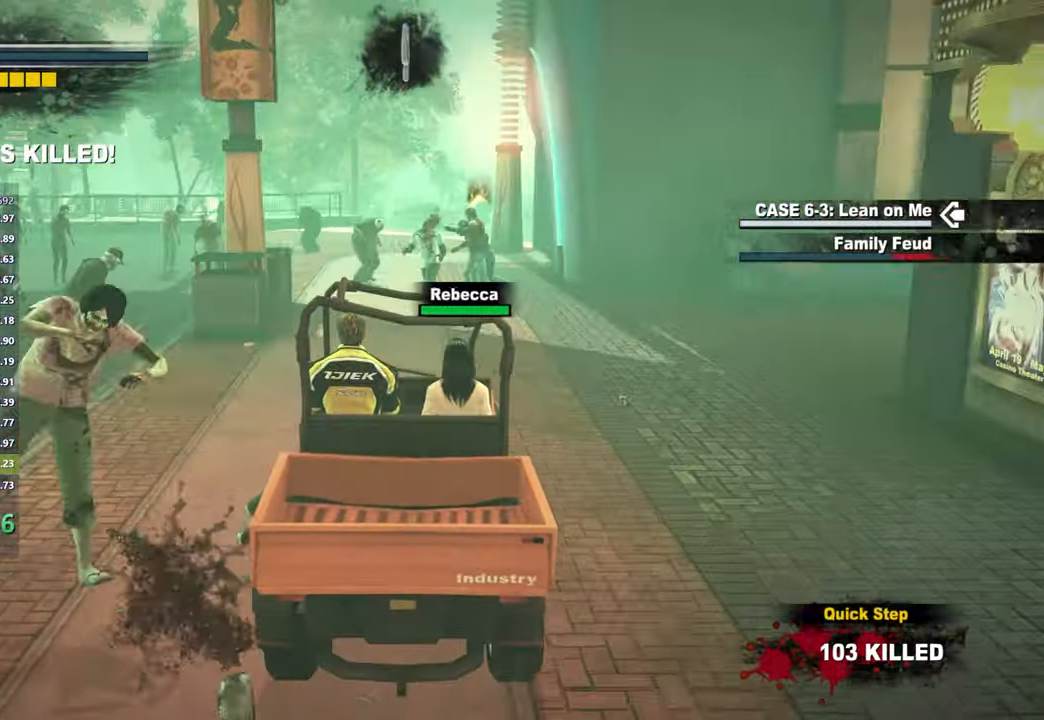
{"buttons": ["R2"], "right_stick": "center", "events": []}
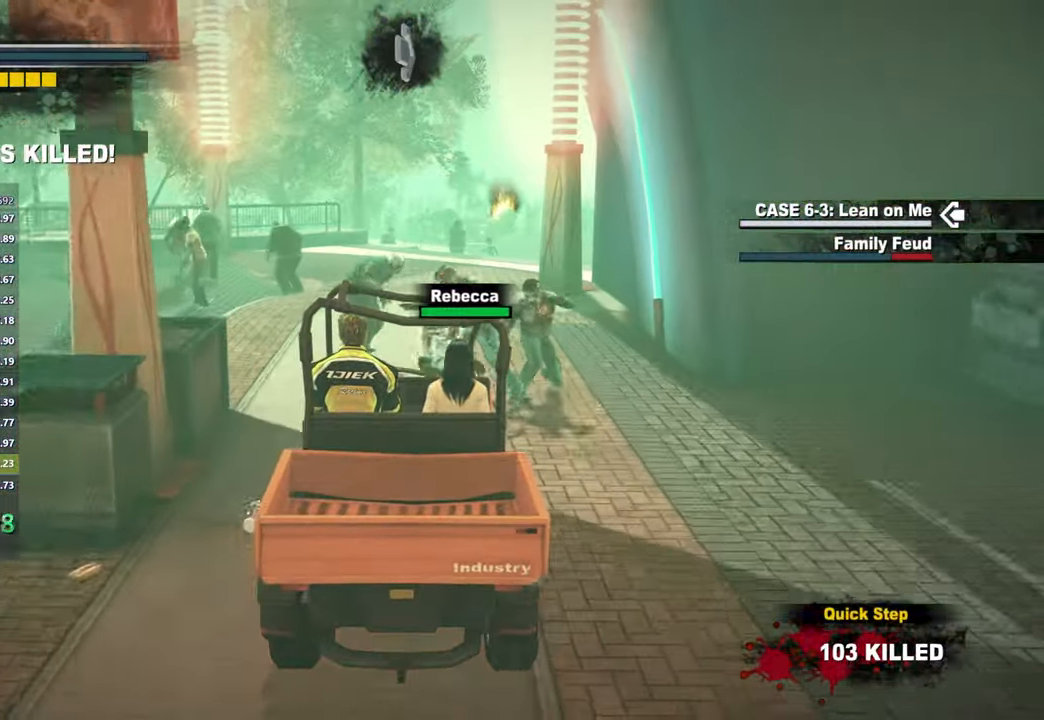
{"buttons": ["R2"], "right_stick": "center", "events": []}
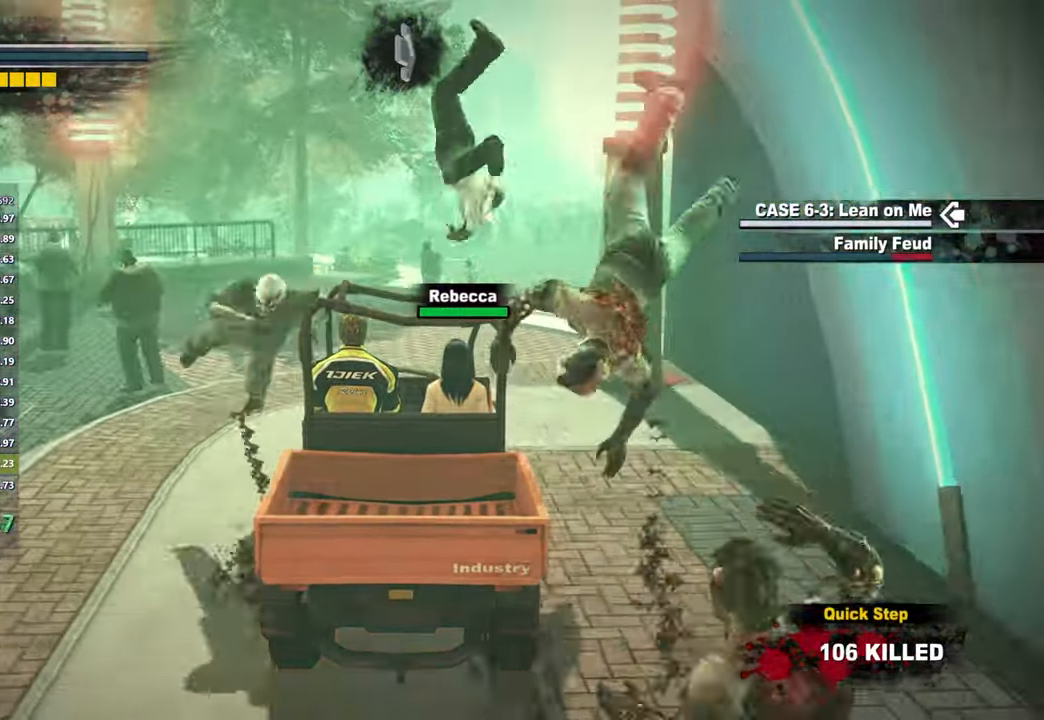
{"buttons": ["R2"], "right_stick": "center", "events": []}
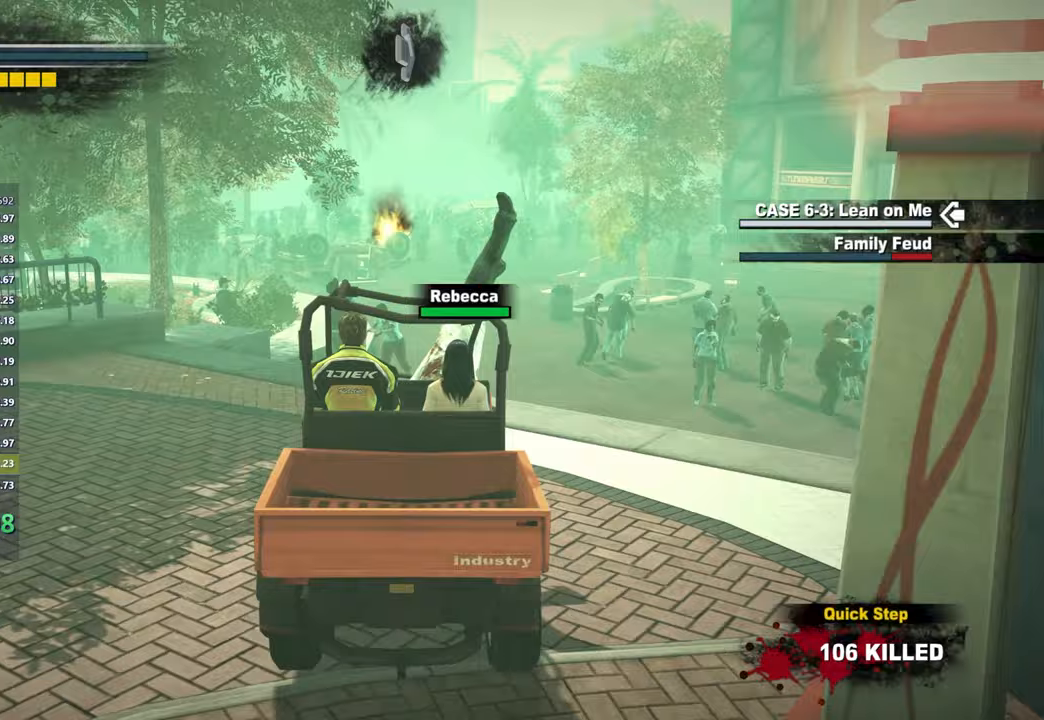
{"buttons": ["R2"], "right_stick": "center", "events": []}
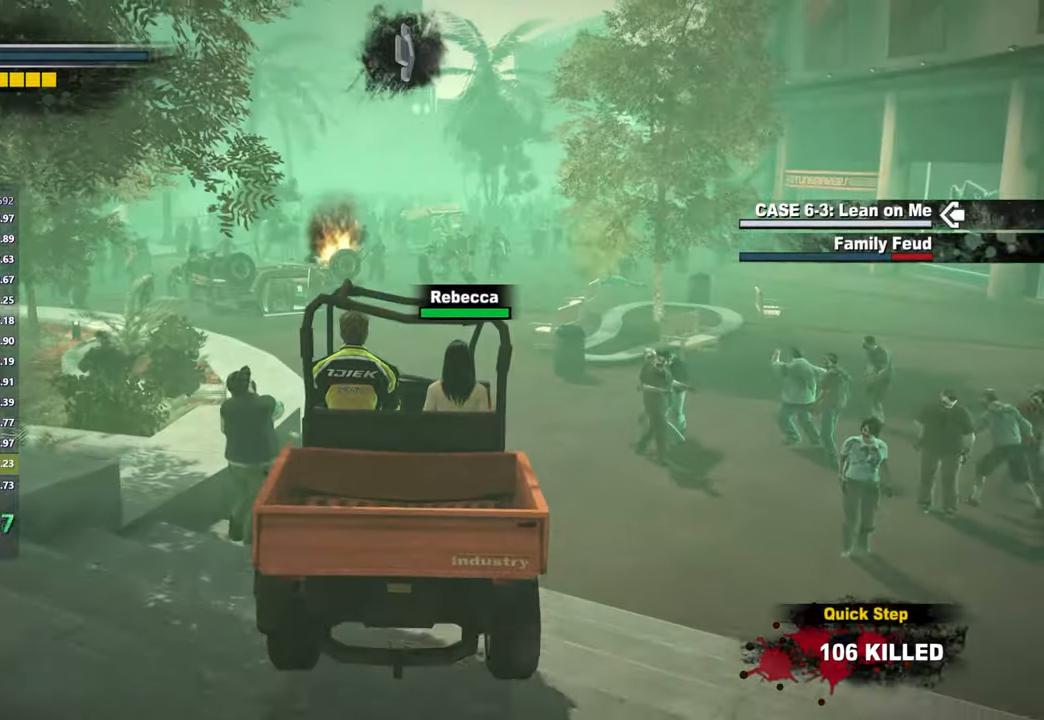
{"buttons": ["R2"], "right_stick": "center", "events": []}
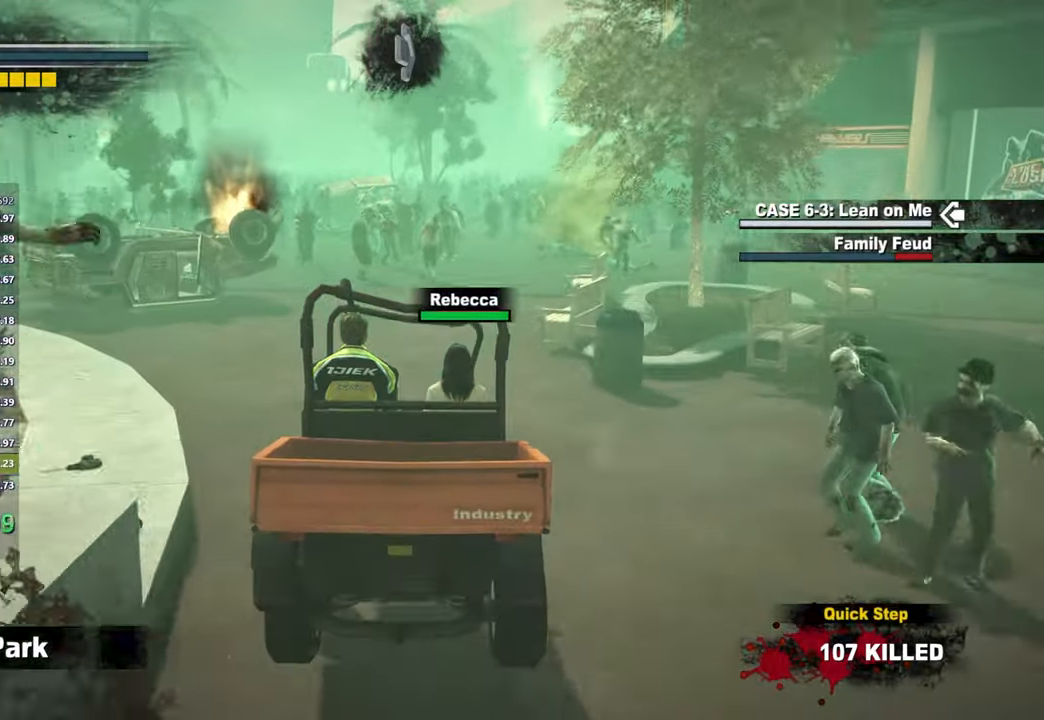
{"buttons": ["R2"], "right_stick": "center", "events": []}
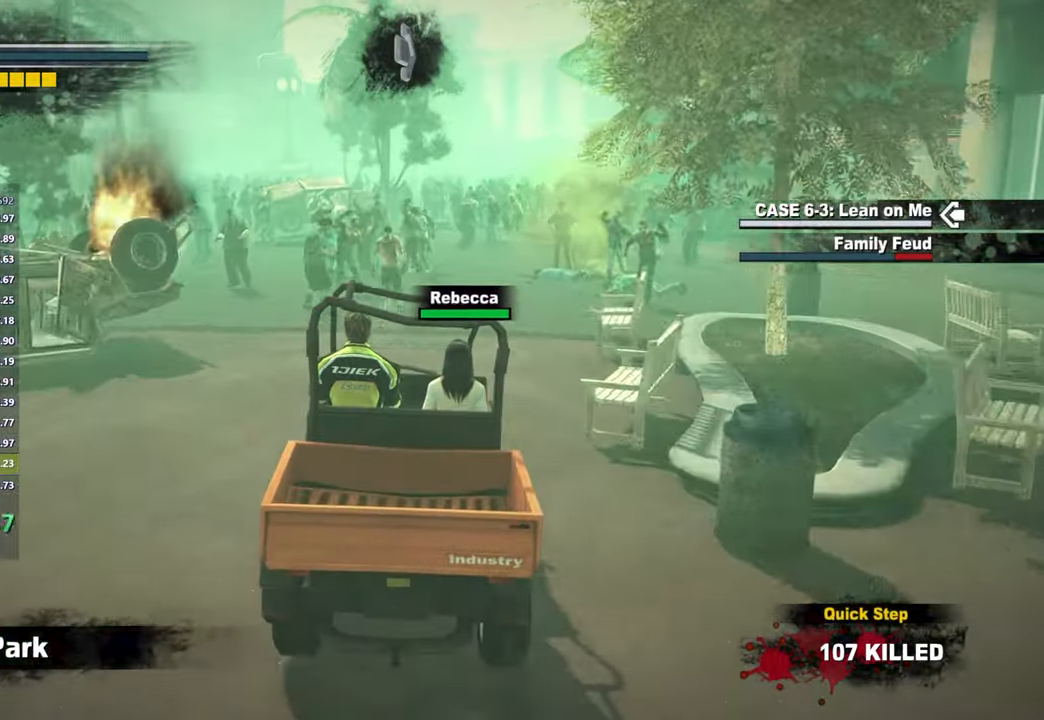
{"buttons": ["R2"], "right_stick": "center", "events": []}
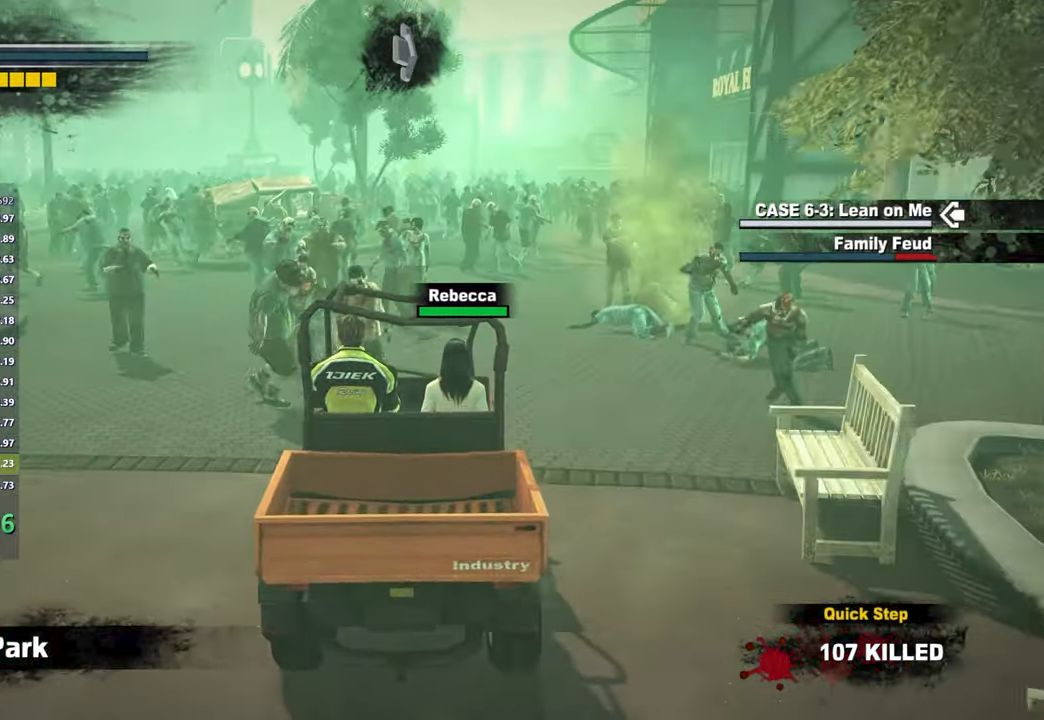
{"buttons": ["R2"], "right_stick": "center", "events": []}
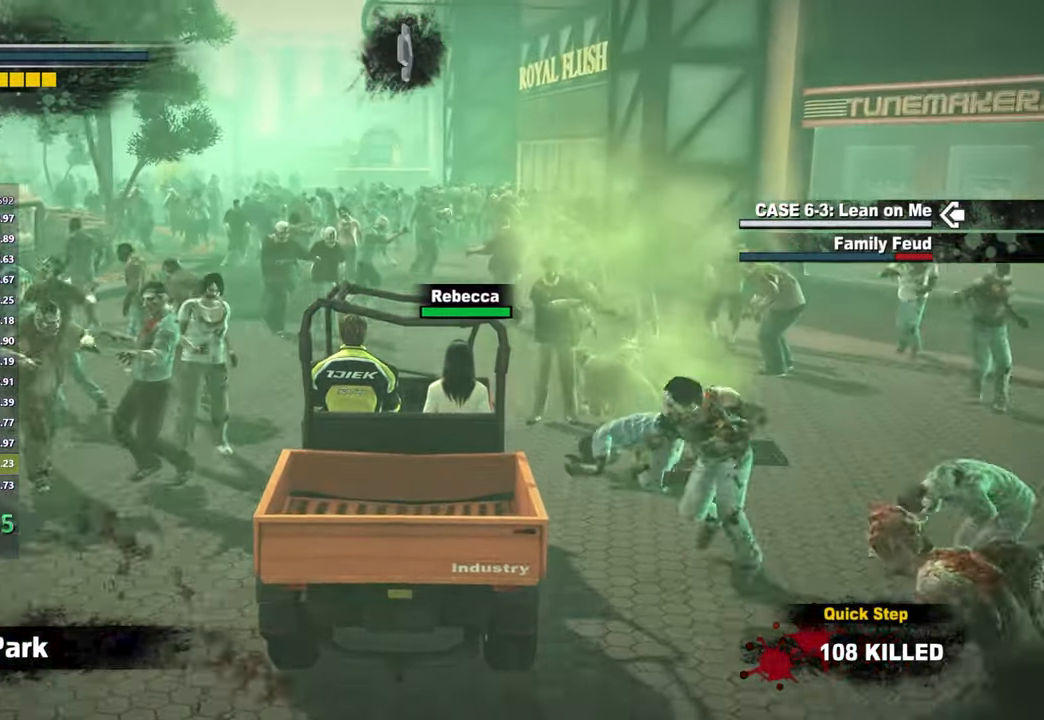
{"buttons": ["R2"], "right_stick": "center", "events": []}
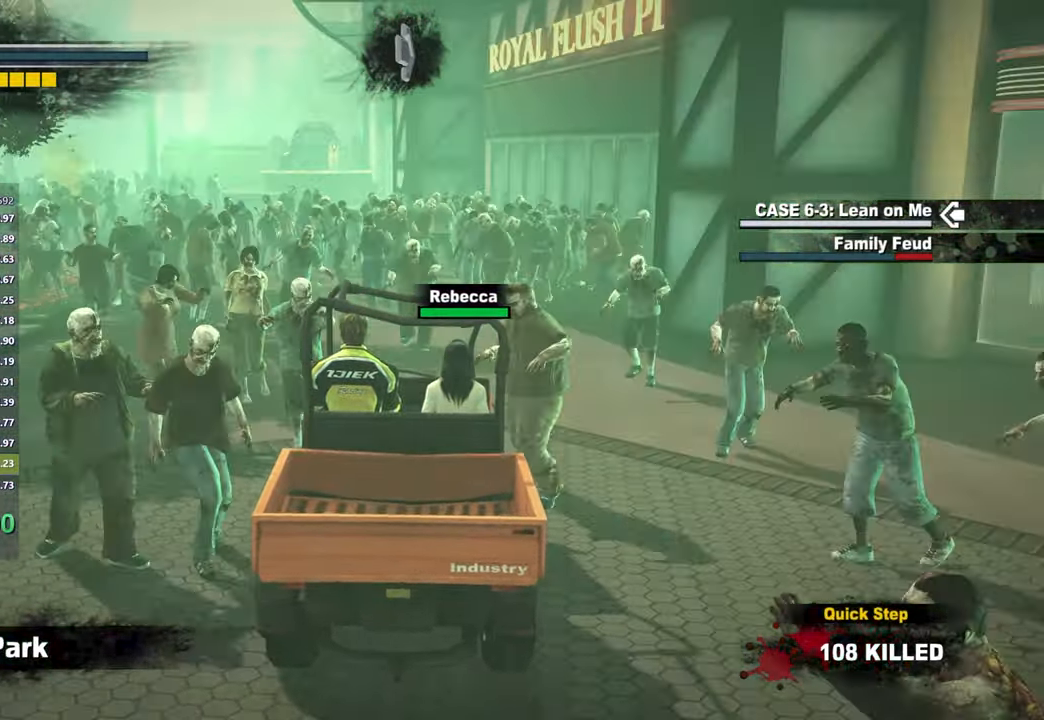
{"buttons": ["R2"], "right_stick": "center", "events": []}
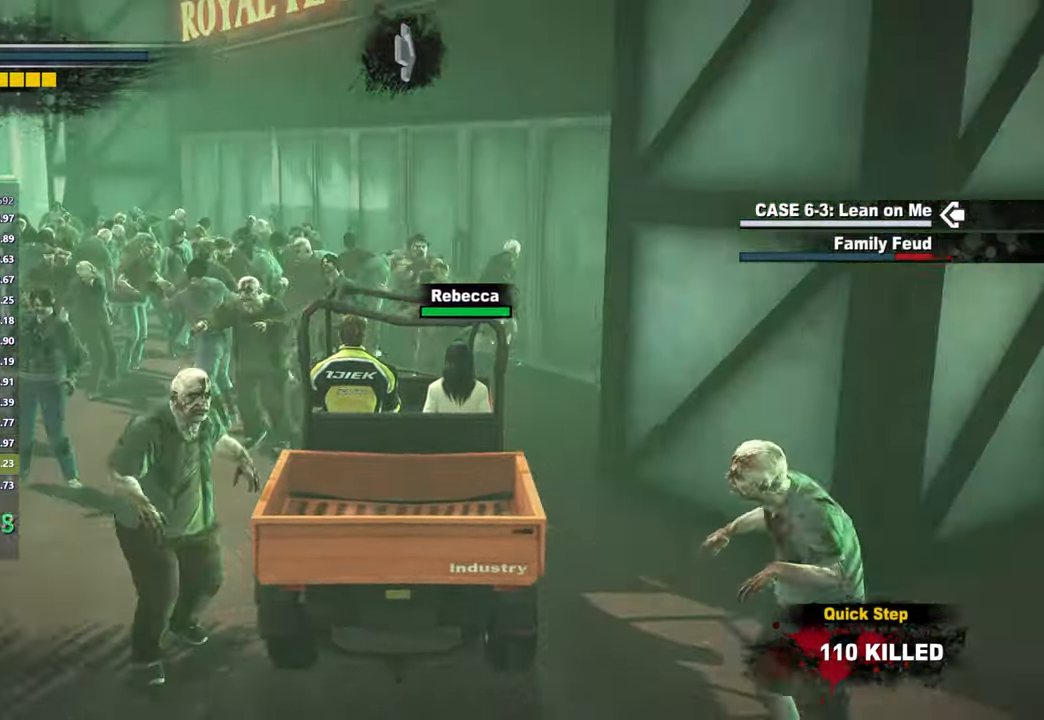
{"buttons": ["B"], "right_stick": "center", "events": [[217, "R2", "up"], [300, "B", "down"], [400, "B", "up"], [450, "B", "down"]]}
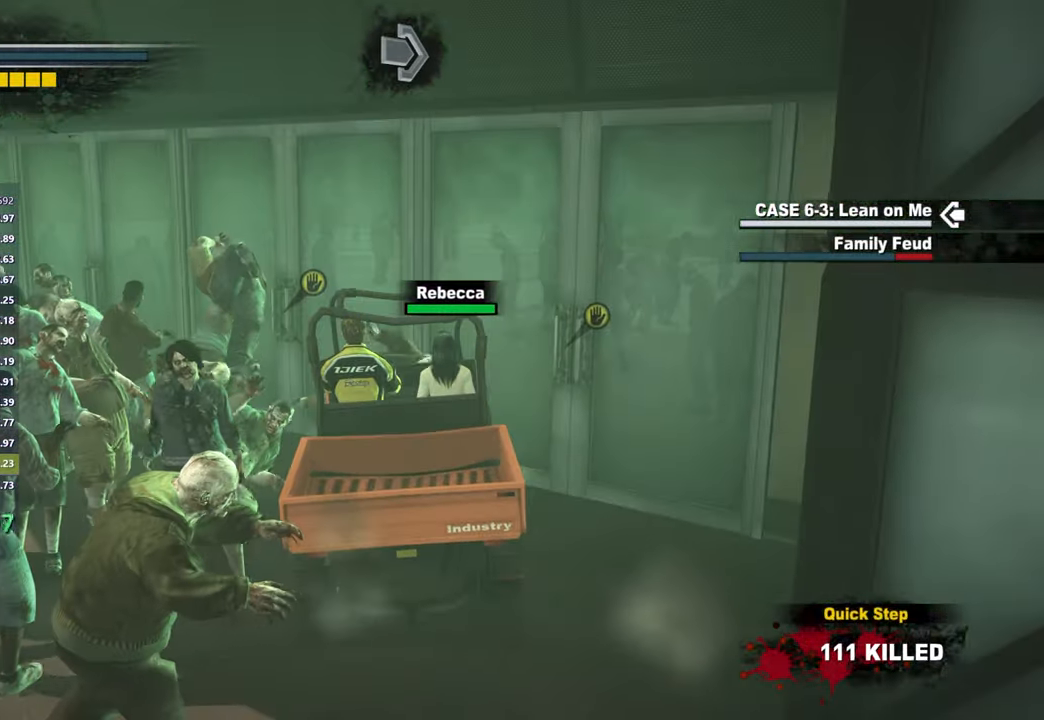
{"buttons": [], "right_stick": "down-left"}
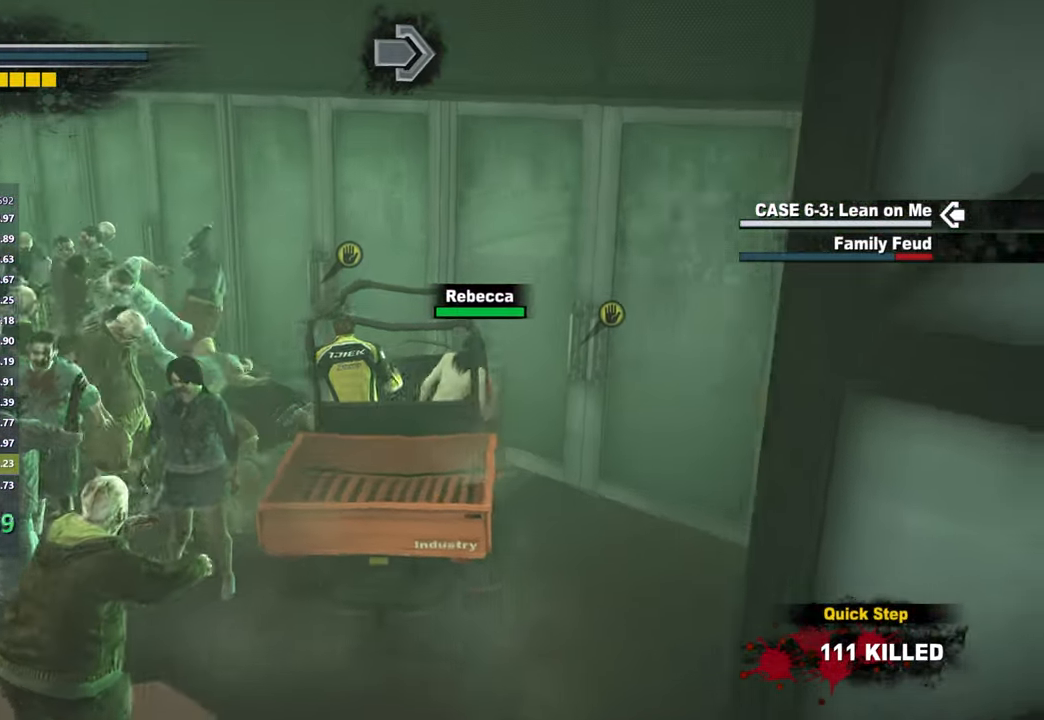
{"buttons": [], "right_stick": "center"}
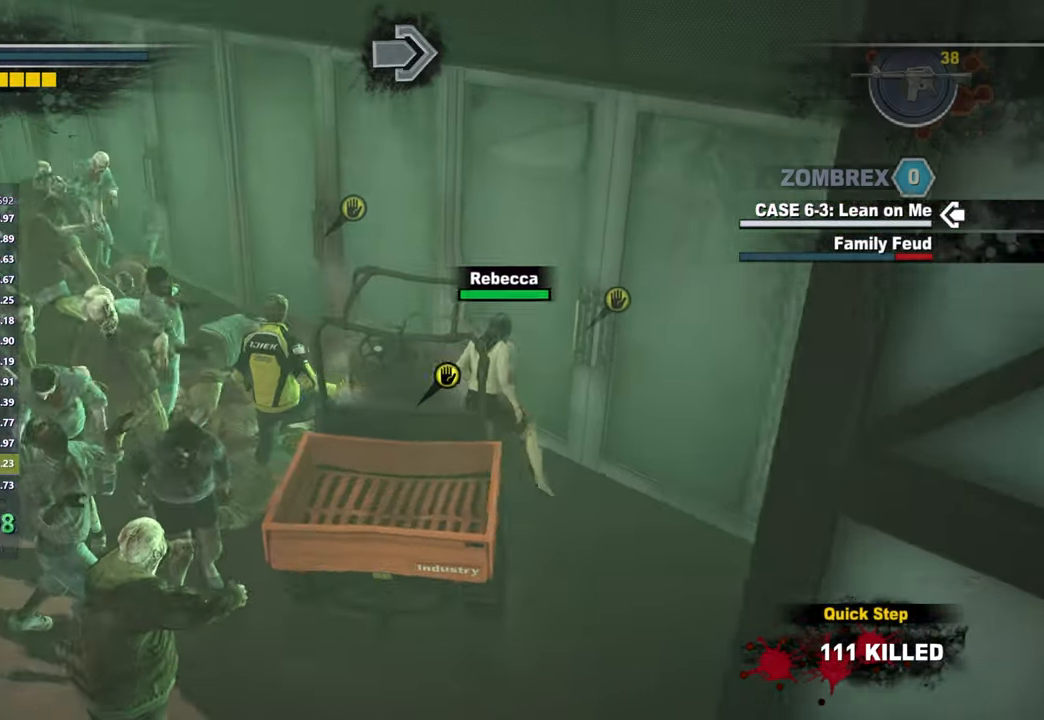
{"buttons": [], "right_stick": "center", "events": [[200, "A", "down"], [233, "right_stick", "down"], [283, "right_stick", "center"], [300, "A", "up"]]}
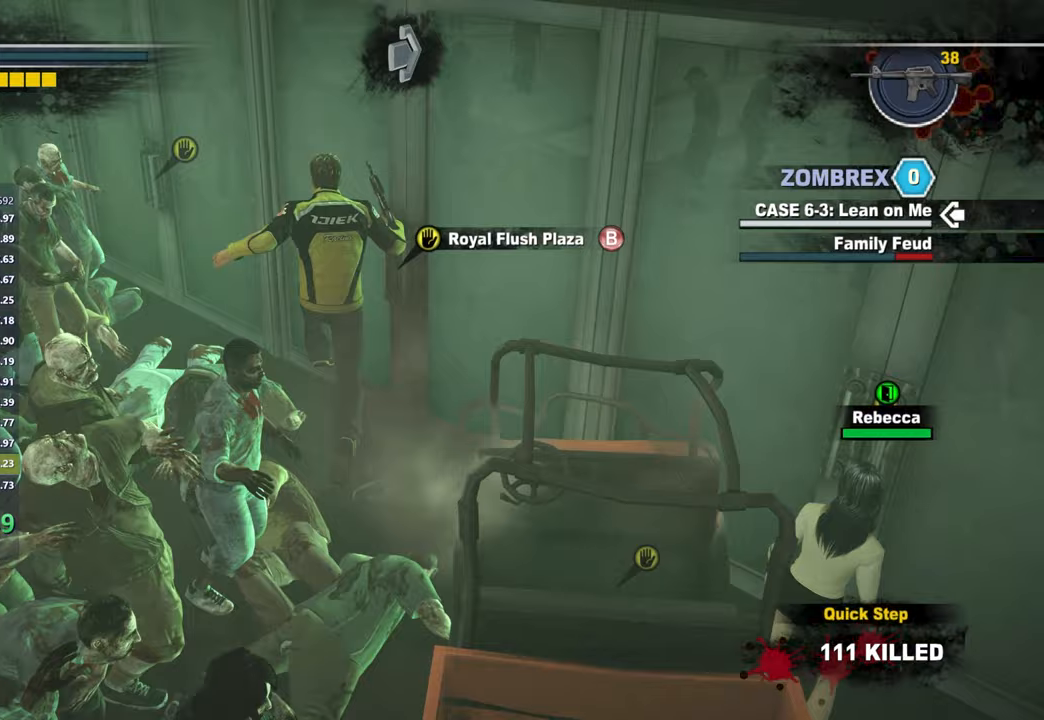
{"buttons": ["B"], "right_stick": "center", "events": [[83, "B", "down"], [117, "B", "up"], [183, "B", "down"], [250, "B", "up"], [317, "B", "down"], [383, "B", "up"], [433, "B", "down"]]}
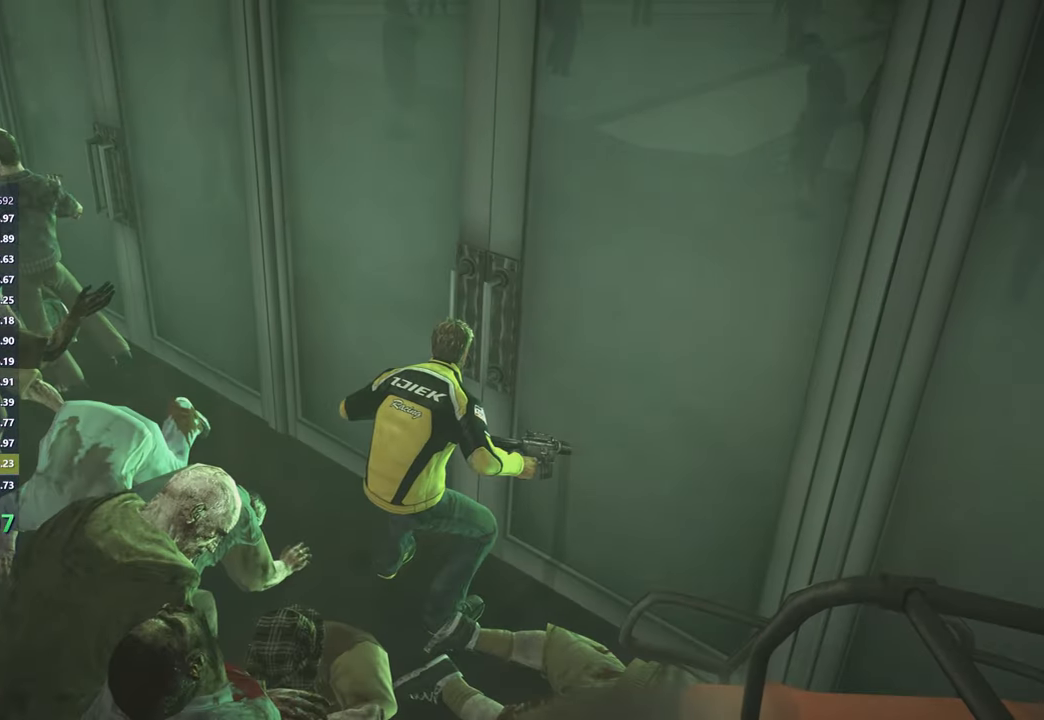
{"buttons": [], "right_stick": "center", "events": [[17, "B", "up"], [83, "B", "down"], [133, "B", "up"]]}